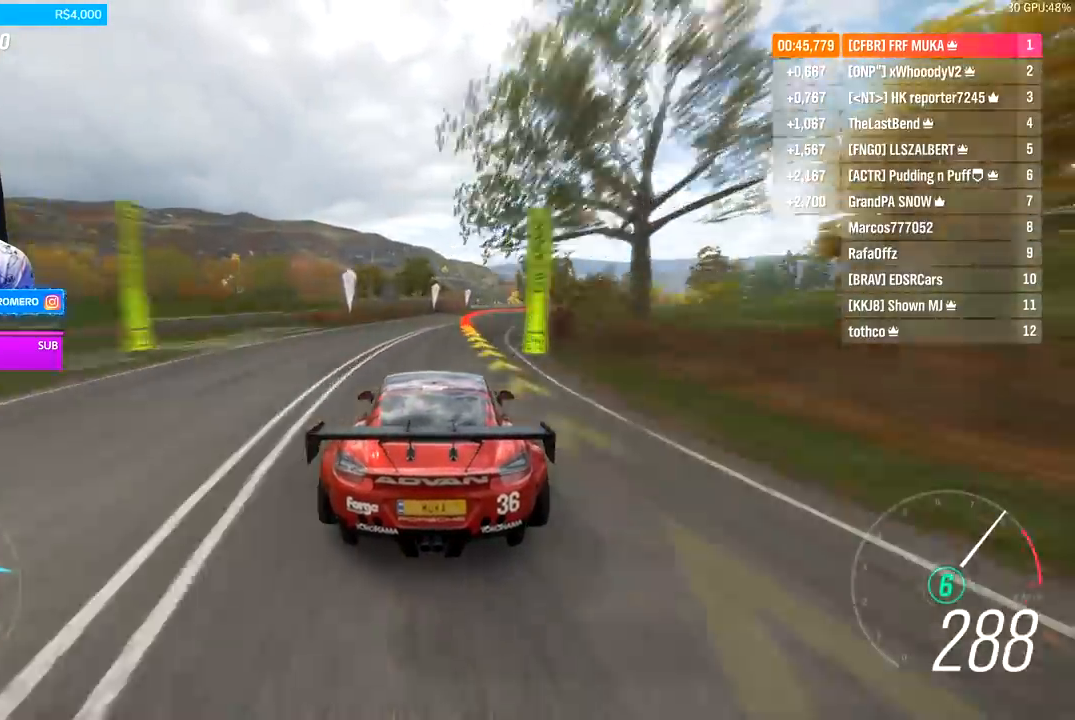
Gameplay with a controller (Xbox layout); each line is a JSON object with the inputs held at the frame after it. "events" lists button and stick changes between this image and that frame as [ms after this image, input, new state], when the widget could be followed in between.
{"buttons": ["L2"], "left_stick": "right", "right_stick": "center", "events": [[267, "A", "down"], [267, "L2", "down"], [267, "X", "down"], [367, "A", "up"], [367, "X", "up"], [400, "R2", "up"]]}
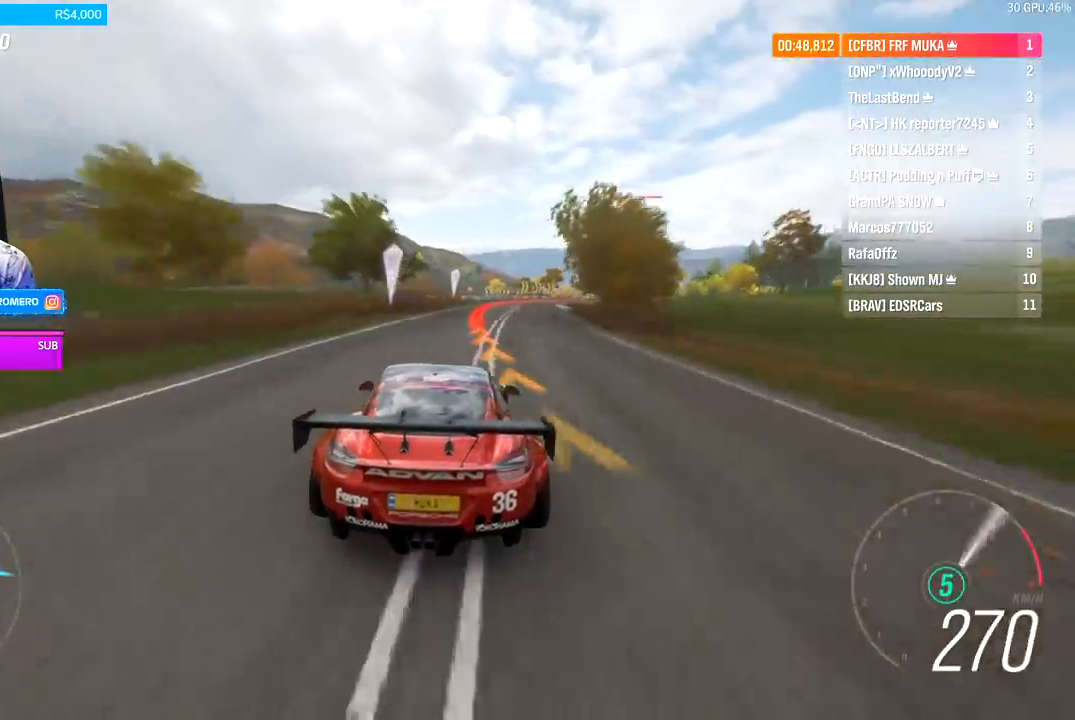
{"buttons": [], "left_stick": "right", "right_stick": "center", "events": [[200, "L2", "up"]]}
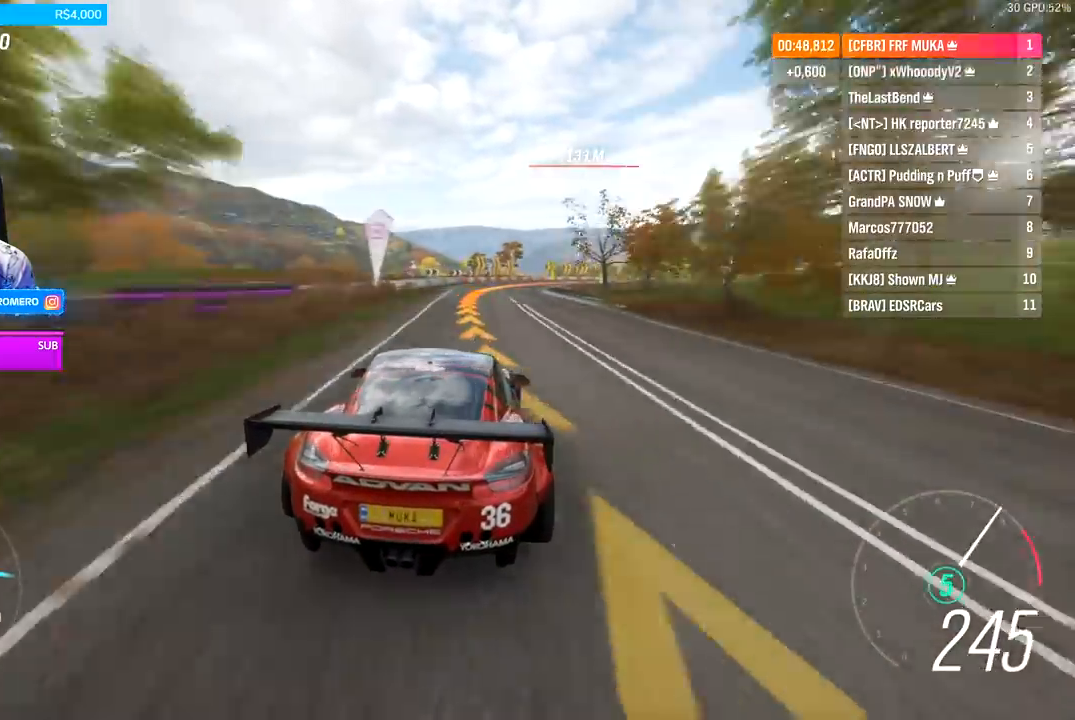
{"buttons": ["R2"], "left_stick": "right", "right_stick": "center", "events": [[367, "R2", "down"]]}
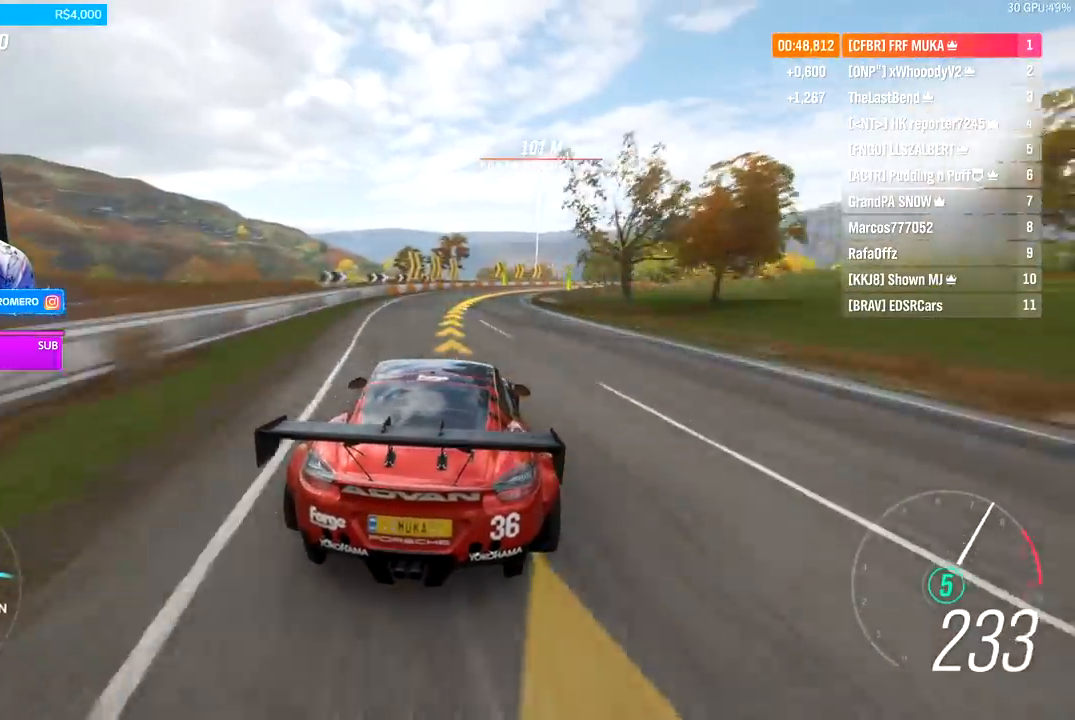
{"buttons": ["R2"], "left_stick": "right", "right_stick": "center", "events": []}
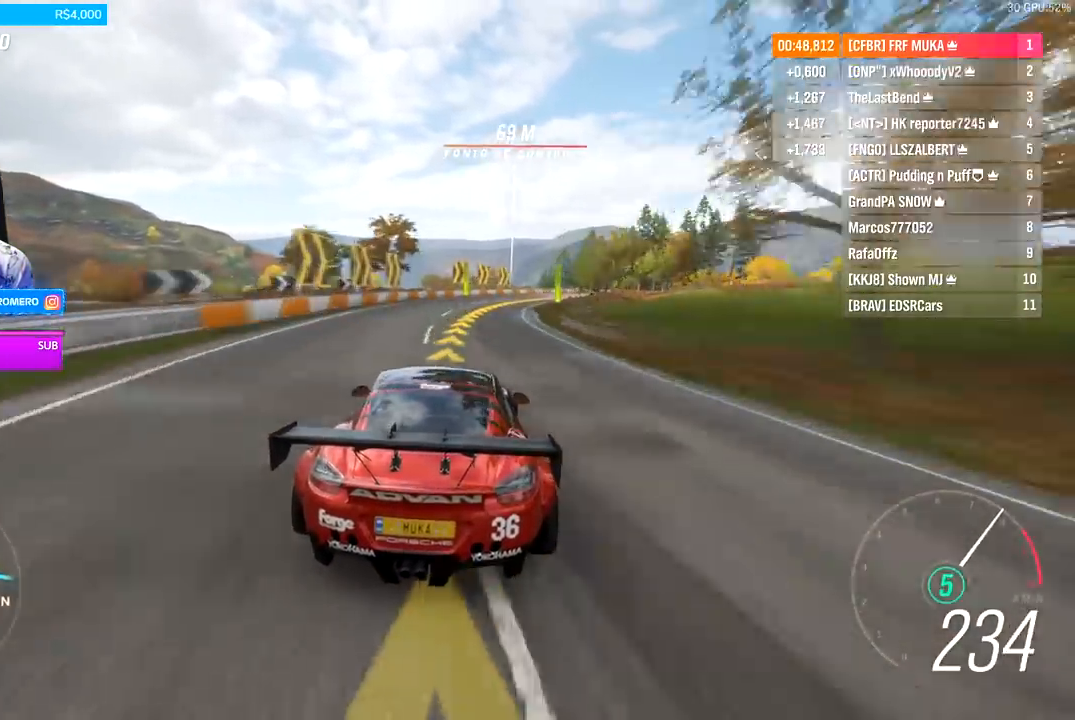
{"buttons": ["R2"], "left_stick": "right", "right_stick": "center", "events": [[133, "R2", "up"], [467, "R2", "down"]]}
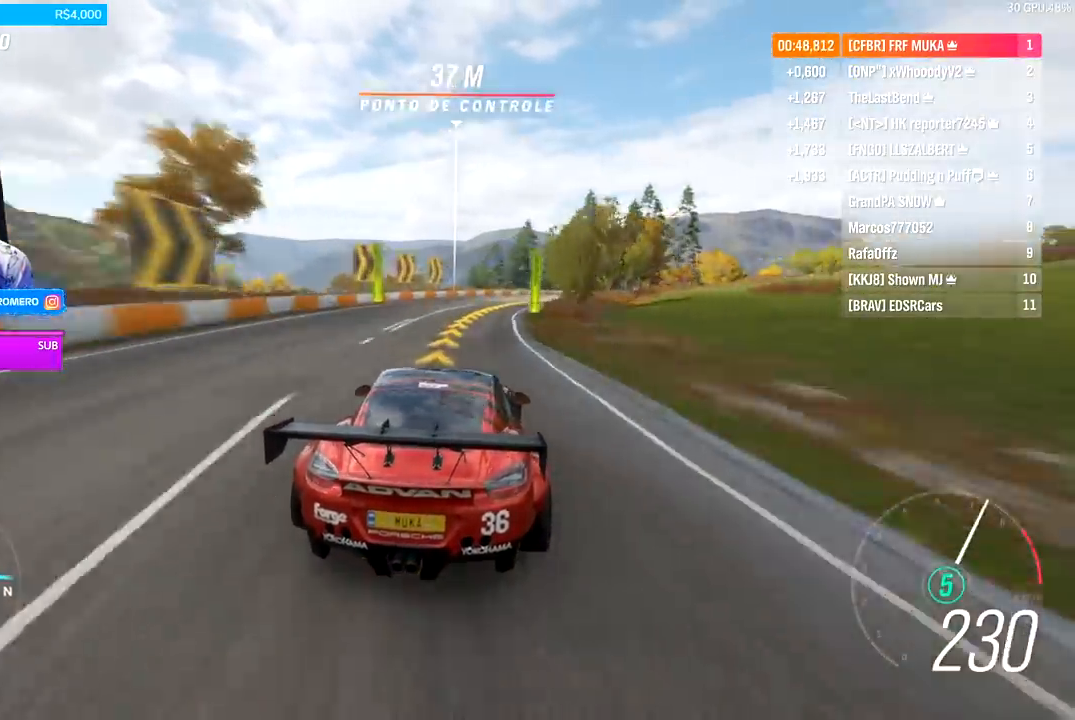
{"buttons": ["R2"], "left_stick": "right", "right_stick": "center", "events": []}
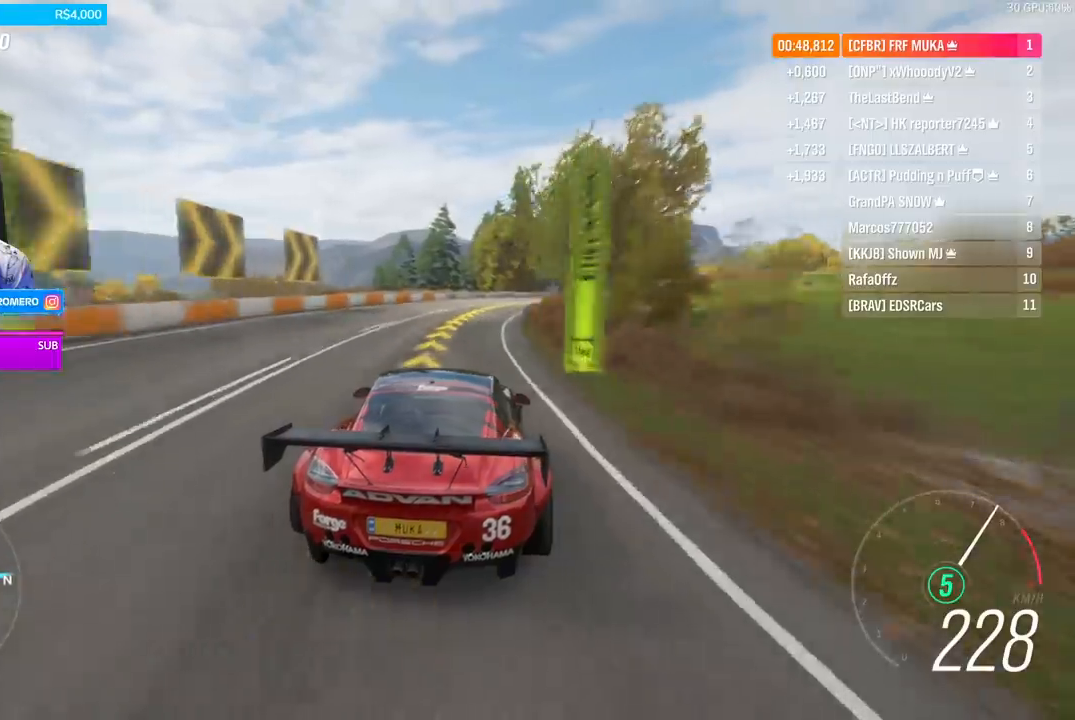
{"buttons": ["R2"], "left_stick": "right", "right_stick": "center", "events": []}
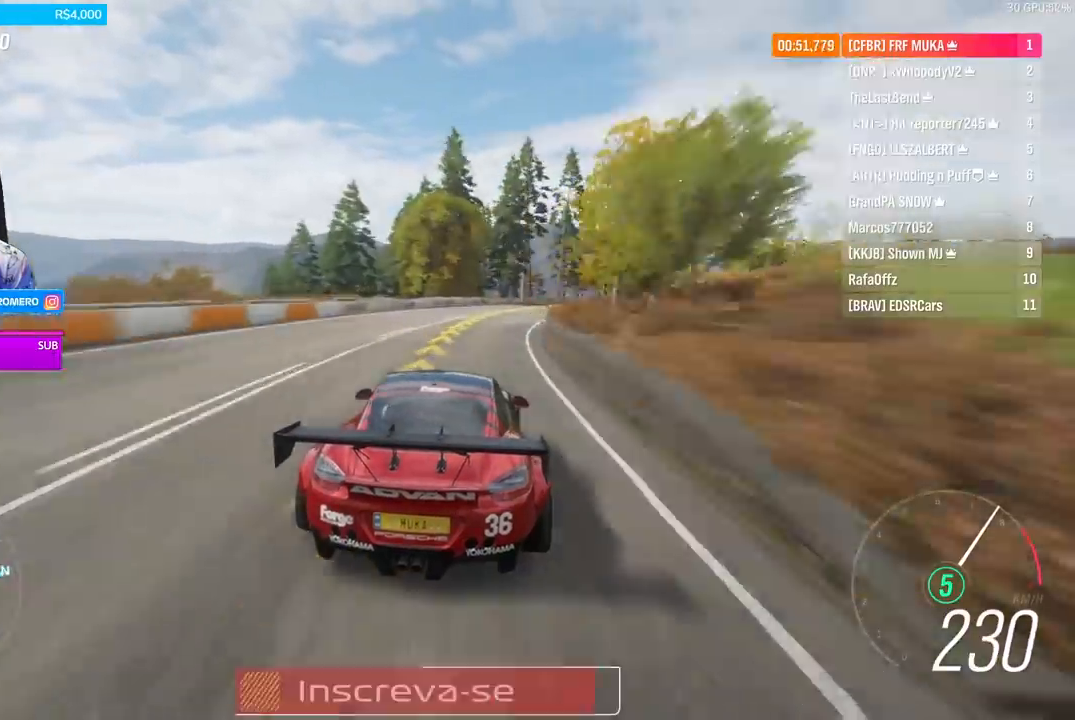
{"buttons": ["R2"], "left_stick": "right", "right_stick": "center", "events": []}
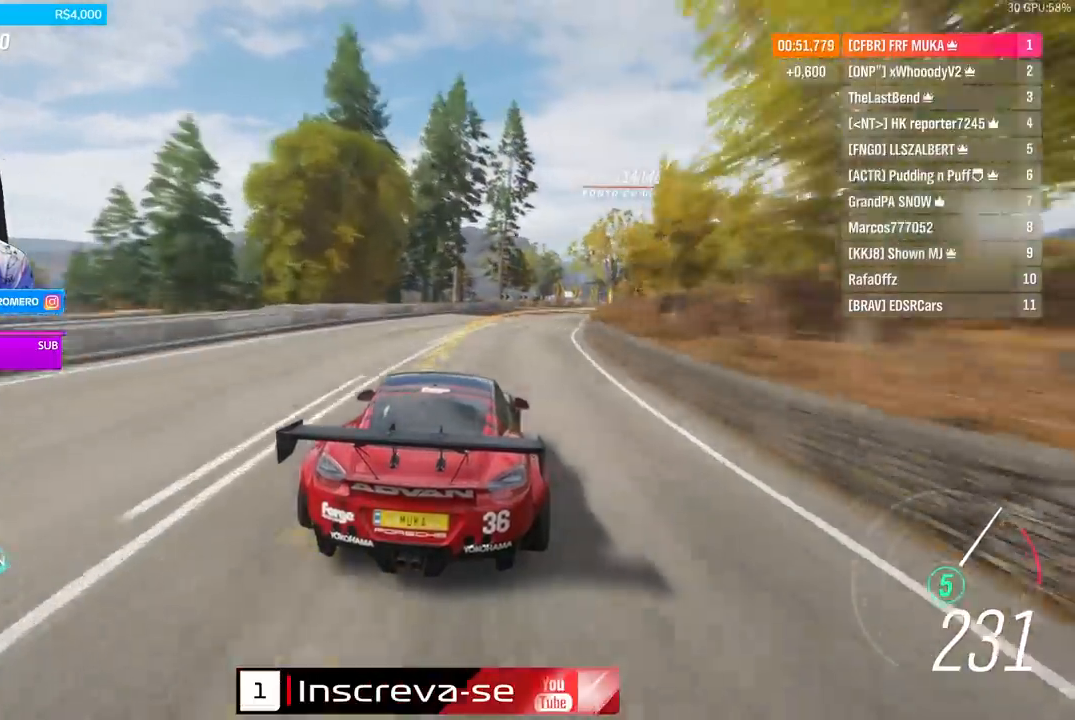
{"buttons": ["R2"], "left_stick": "right", "right_stick": "center", "events": [[33, "R2", "up"], [500, "R2", "down"]]}
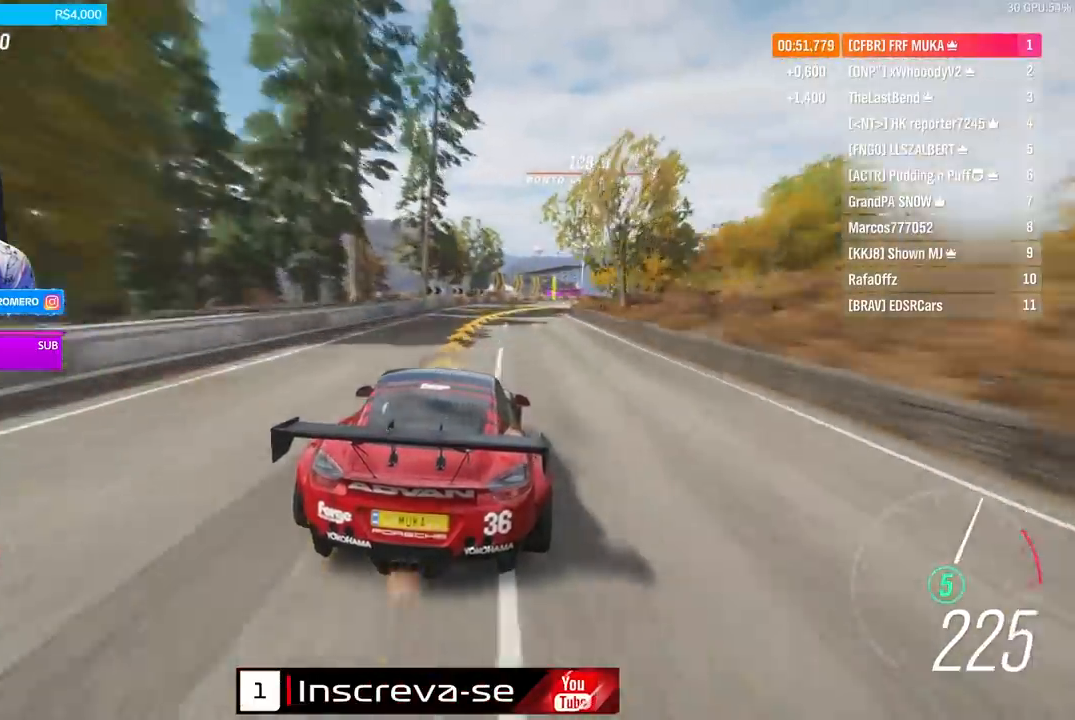
{"buttons": ["R2"], "left_stick": "right", "right_stick": "center", "events": [[400, "R2", "up"], [500, "R2", "down"]]}
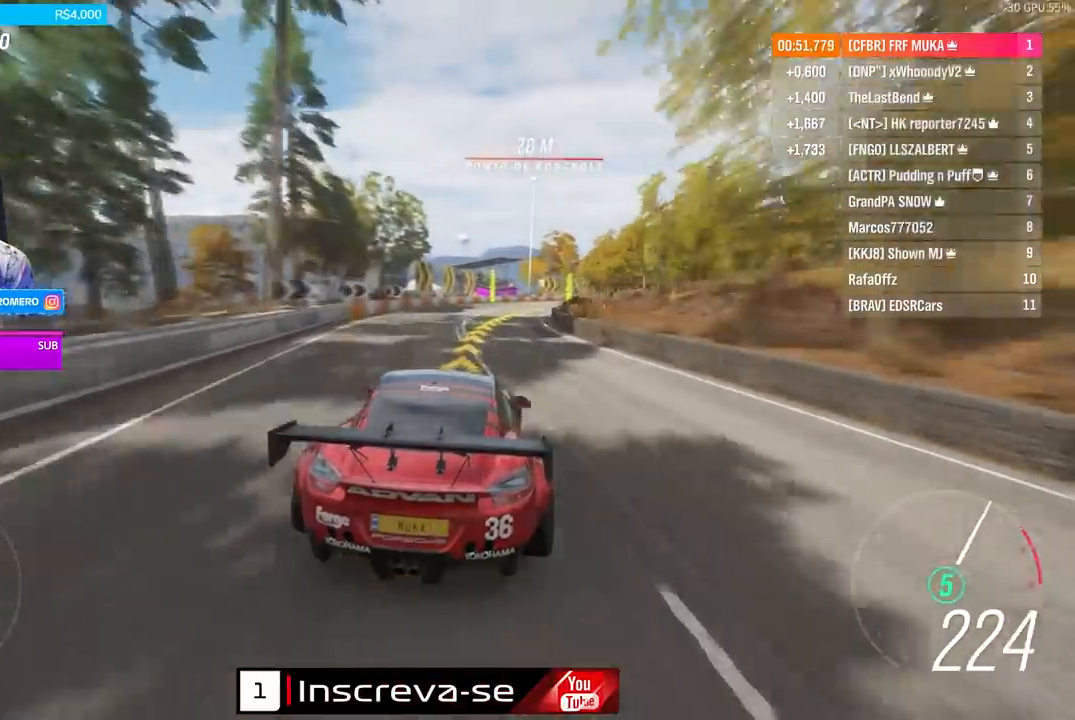
{"buttons": ["R2"], "left_stick": "right", "right_stick": "center", "events": [[133, "A", "down"], [133, "X", "down"], [200, "X", "up"], [233, "A", "up"]]}
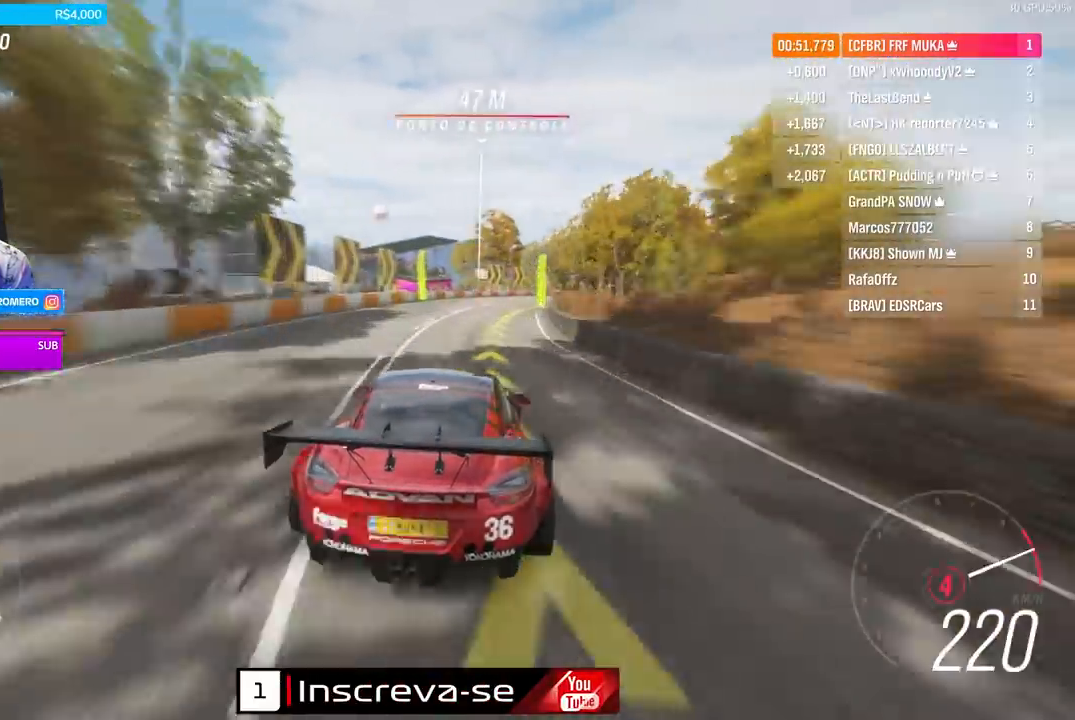
{"buttons": ["R2"], "left_stick": "right", "right_stick": "center", "events": [[100, "A", "down"], [100, "B", "down"], [200, "A", "up"], [200, "B", "up"]]}
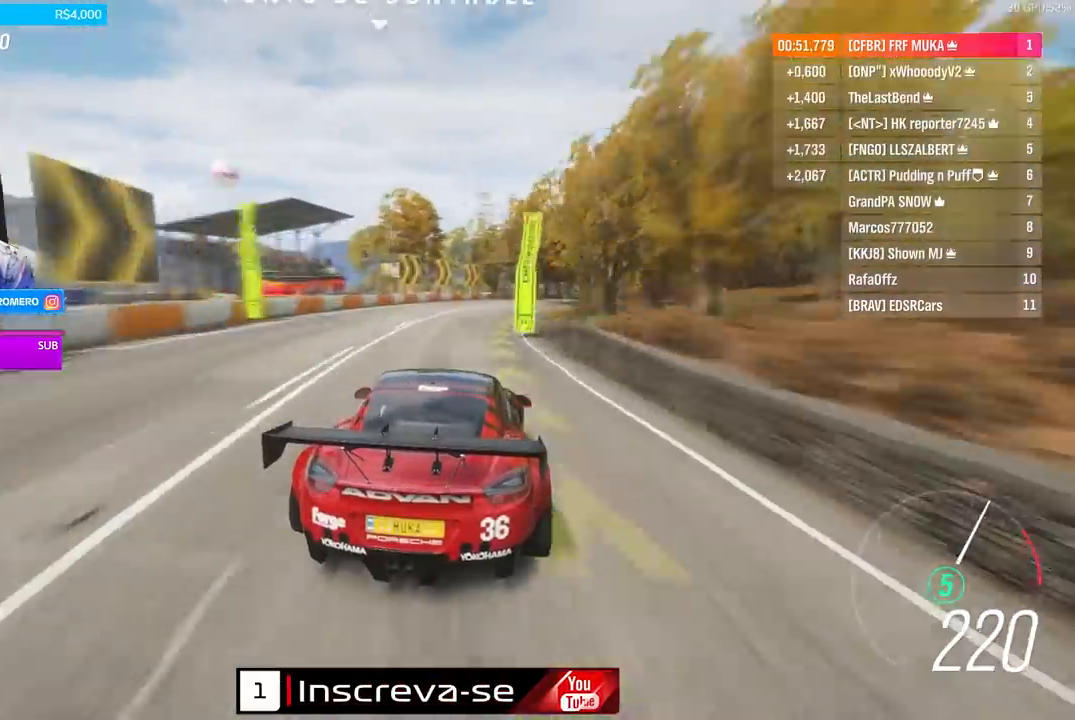
{"buttons": ["R2"], "left_stick": "right", "right_stick": "center", "events": []}
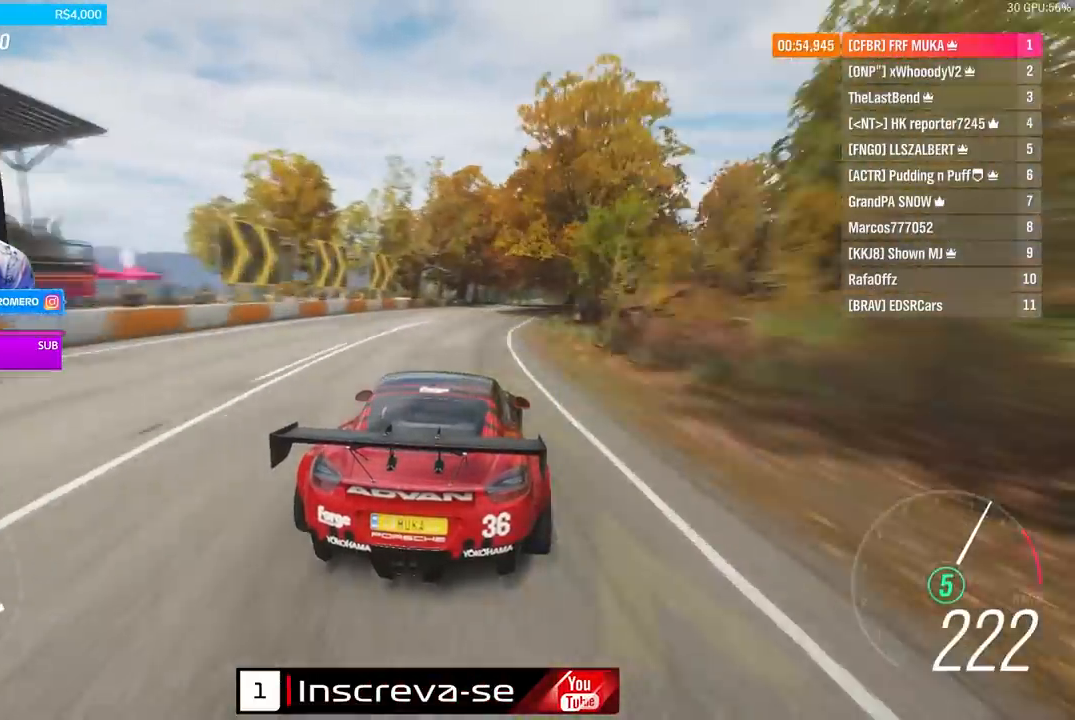
{"buttons": ["R2"], "left_stick": "center", "right_stick": "center", "events": [[467, "left_stick", "center"]]}
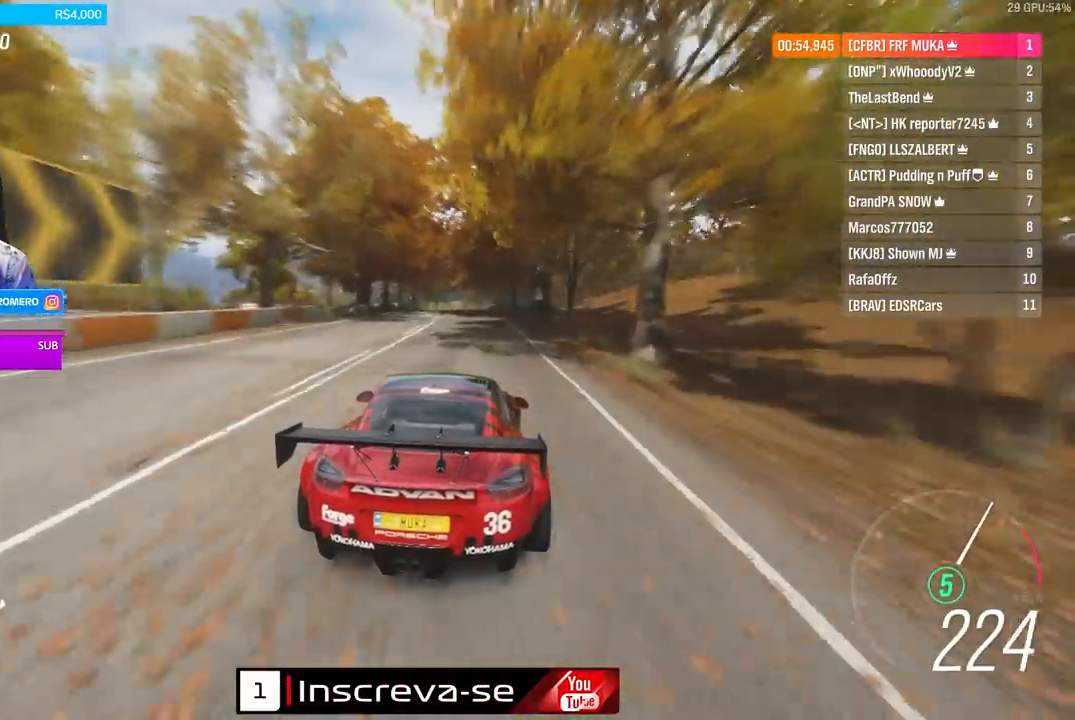
{"buttons": ["R2"], "left_stick": "center", "right_stick": "center", "events": [[133, "left_stick", "right"], [200, "left_stick", "center"]]}
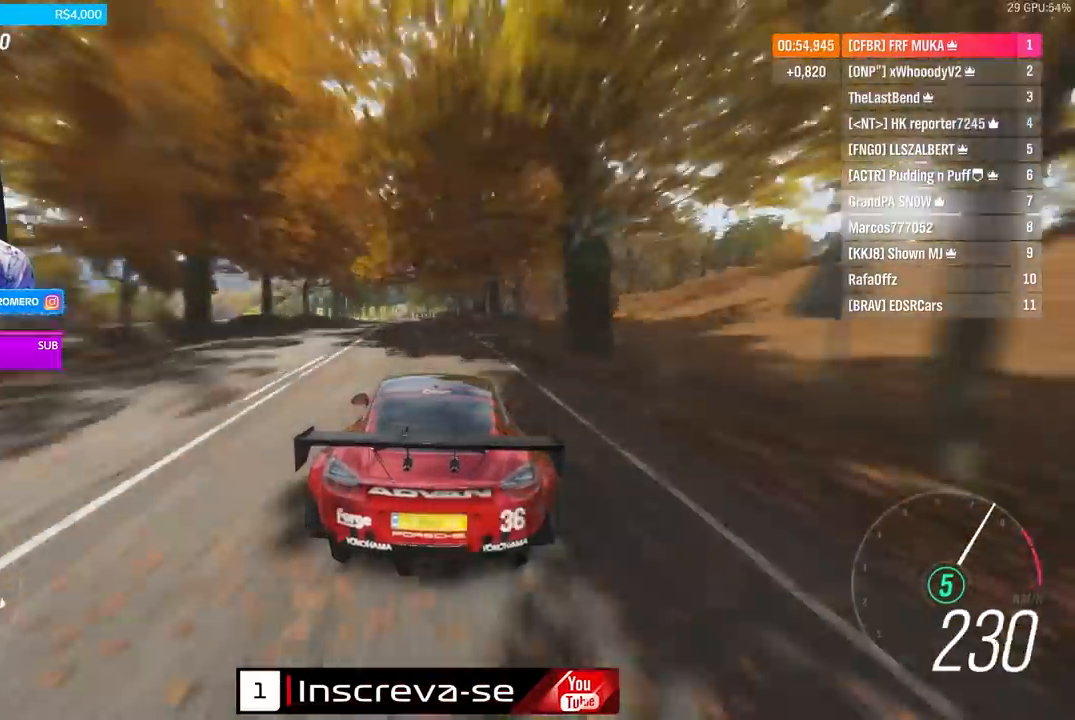
{"buttons": ["R2"], "left_stick": "center", "right_stick": "center", "events": [[200, "left_stick", "down-left"], [367, "left_stick", "center"]]}
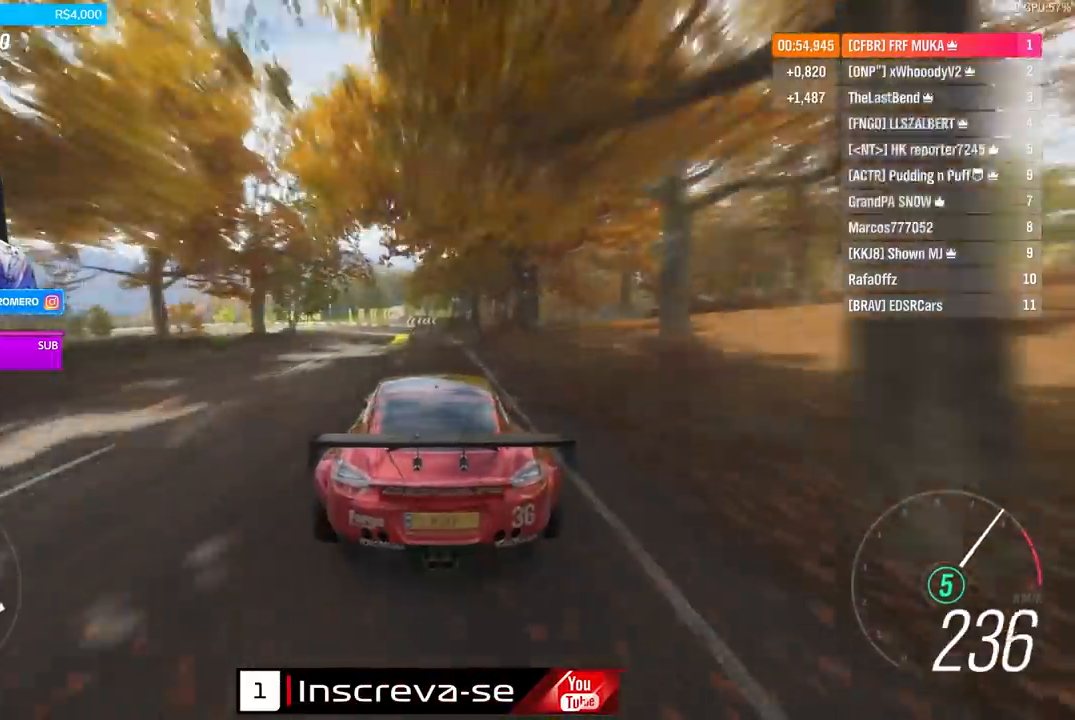
{"buttons": ["R2"], "left_stick": "down-left", "right_stick": "center", "events": [[67, "left_stick", "down-left"]]}
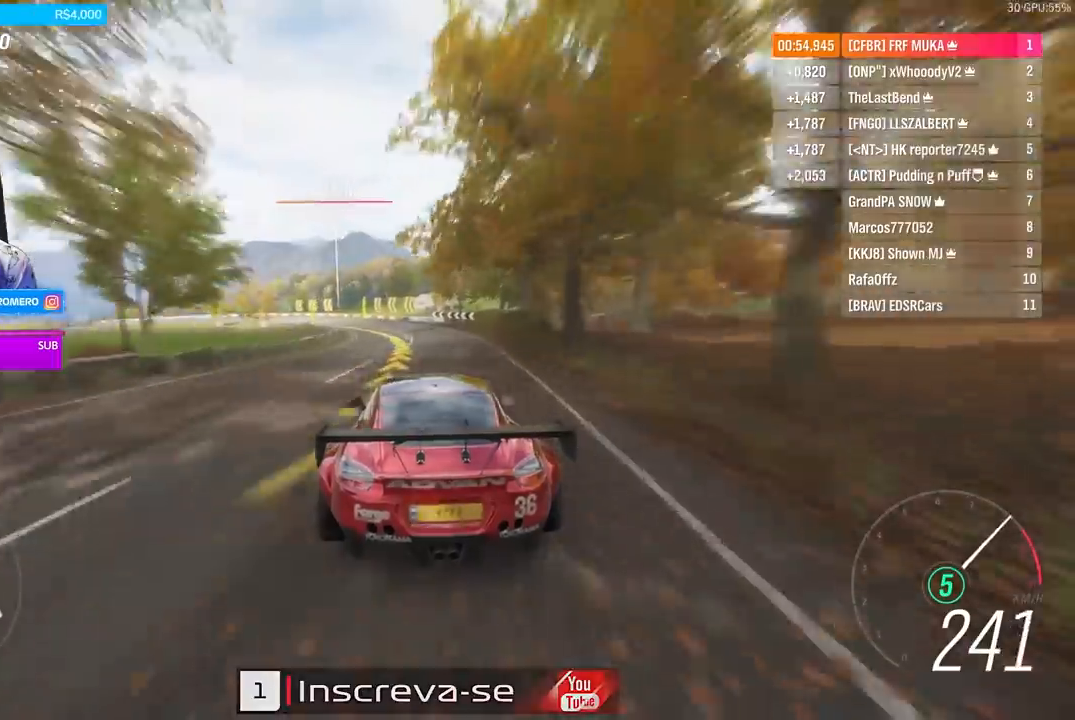
{"buttons": ["R2"], "left_stick": "down-left", "right_stick": "center", "events": []}
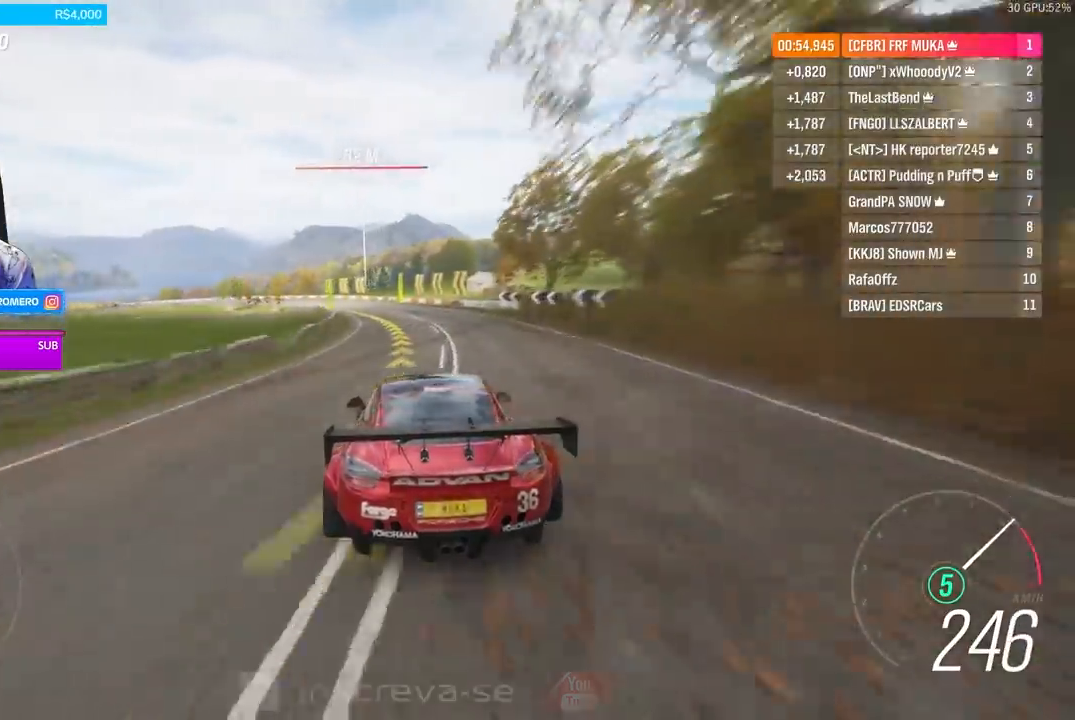
{"buttons": ["R2"], "left_stick": "down-left", "right_stick": "center", "events": []}
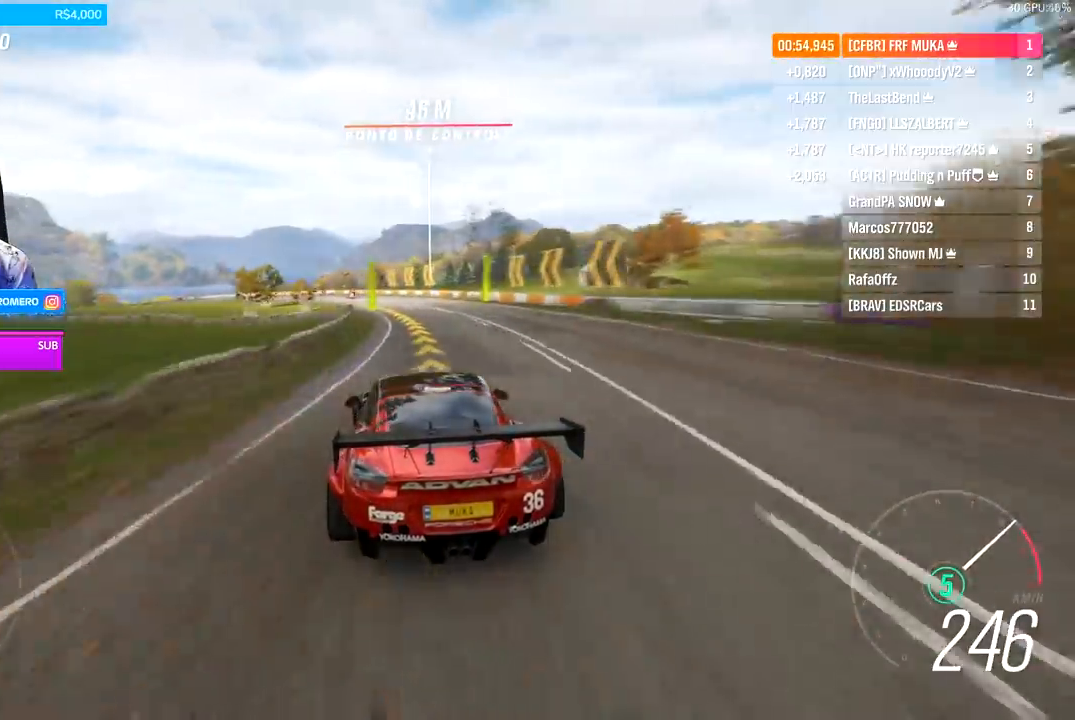
{"buttons": ["R2"], "left_stick": "down-left", "right_stick": "center", "events": [[33, "R2", "up"], [267, "R2", "down"]]}
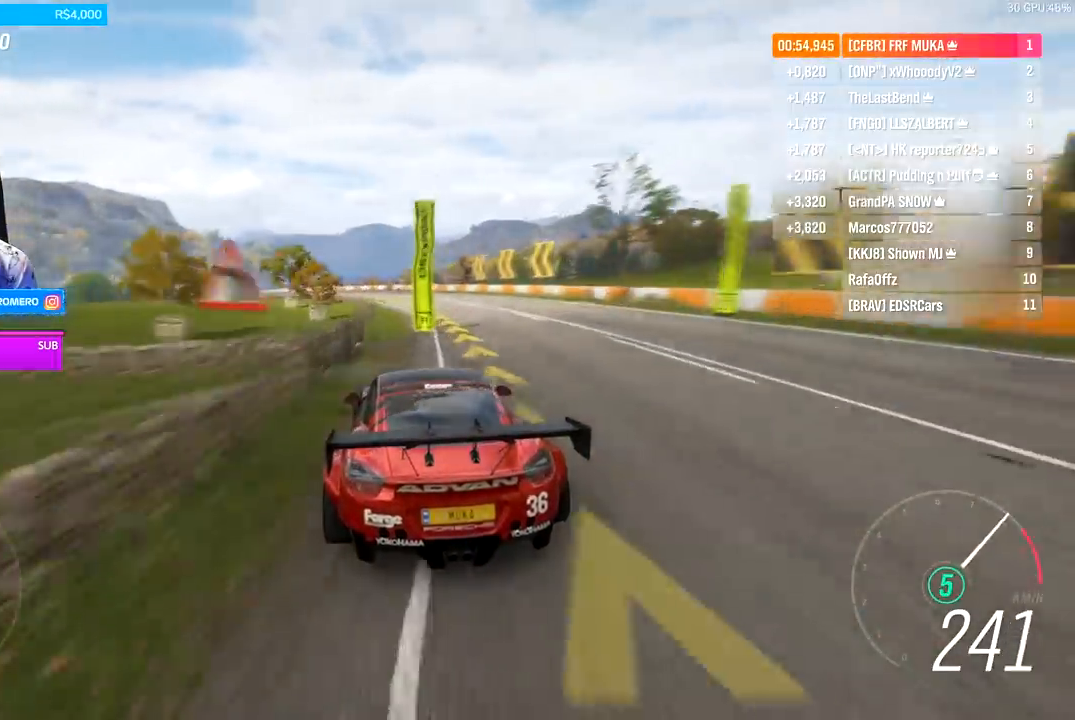
{"buttons": ["R2"], "left_stick": "down-left", "right_stick": "center", "events": []}
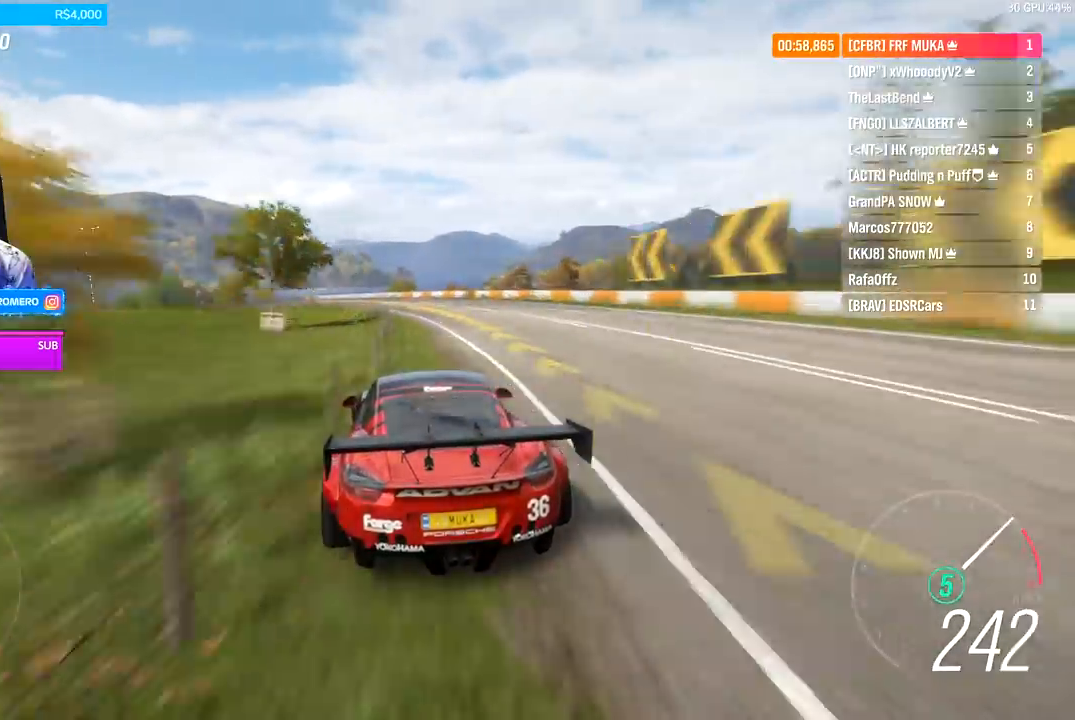
{"buttons": ["R2"], "left_stick": "down-left", "right_stick": "center", "events": []}
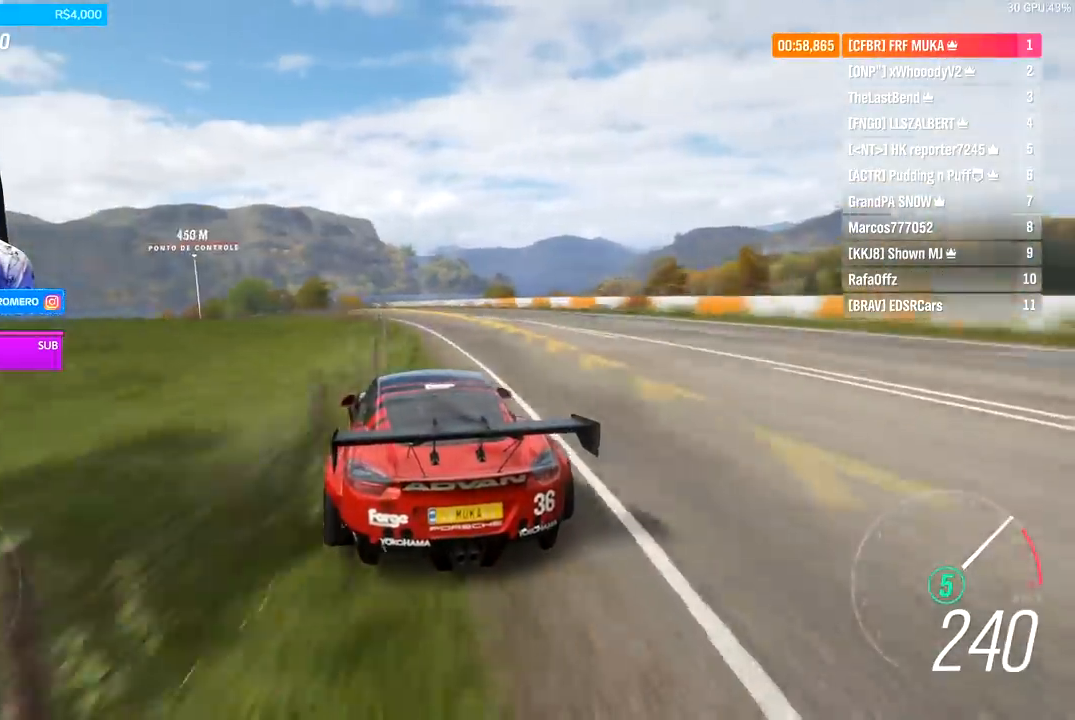
{"buttons": ["R2"], "left_stick": "down-left", "right_stick": "center", "events": []}
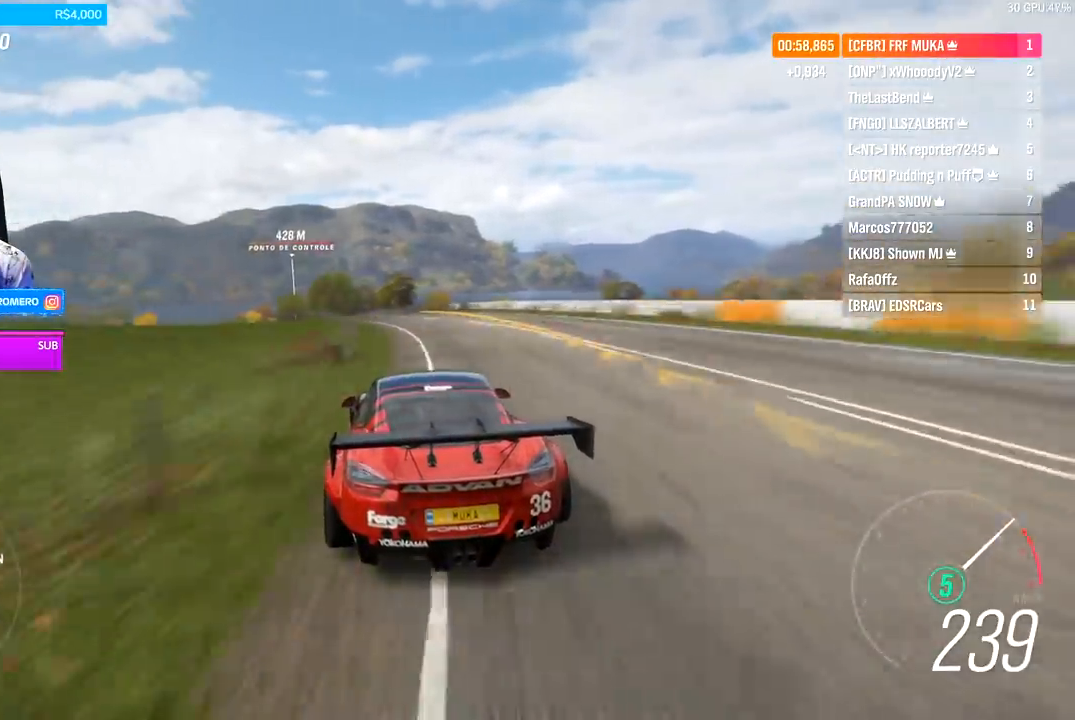
{"buttons": ["R2"], "left_stick": "down-left", "right_stick": "center", "events": []}
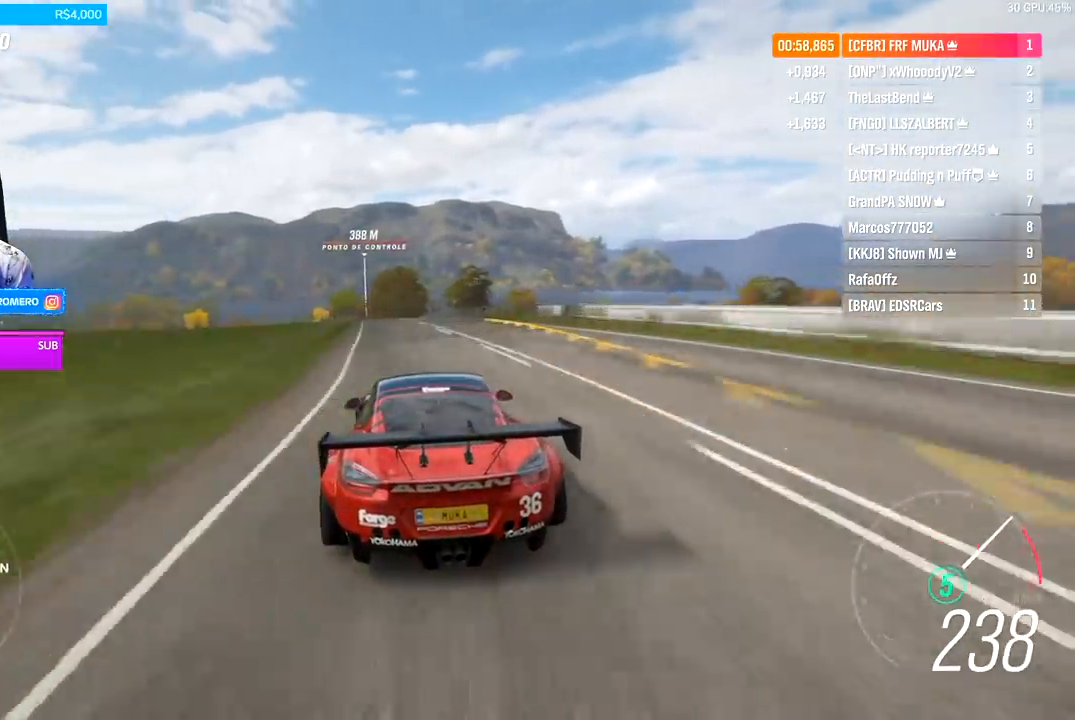
{"buttons": ["R2"], "left_stick": "down-left", "right_stick": "center", "events": [[400, "left_stick", "center"], [467, "left_stick", "down-left"]]}
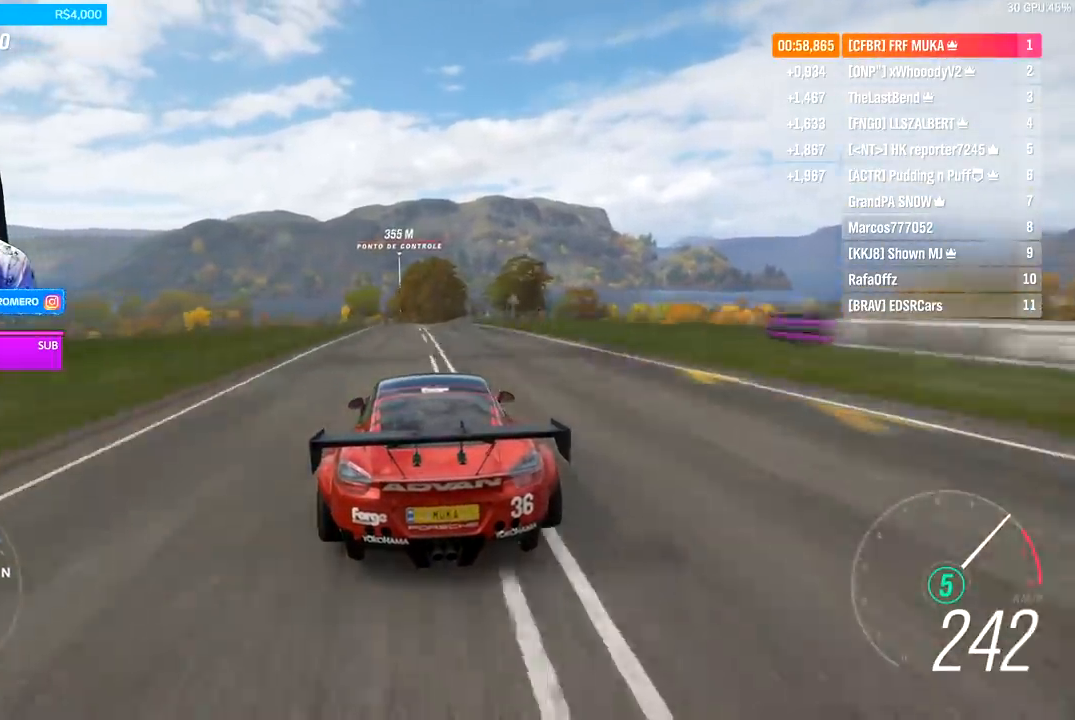
{"buttons": ["R2"], "left_stick": "down-left", "right_stick": "center", "events": []}
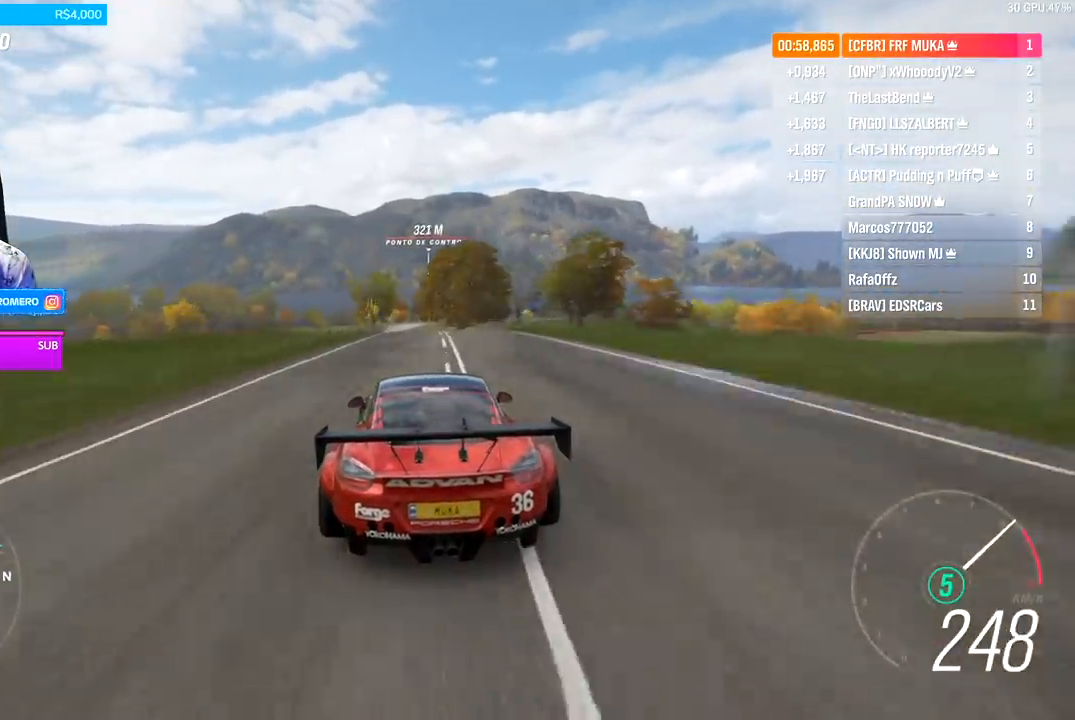
{"buttons": ["R2"], "left_stick": "center", "right_stick": "center", "events": [[133, "left_stick", "left"], [300, "left_stick", "down-left"], [500, "left_stick", "center"]]}
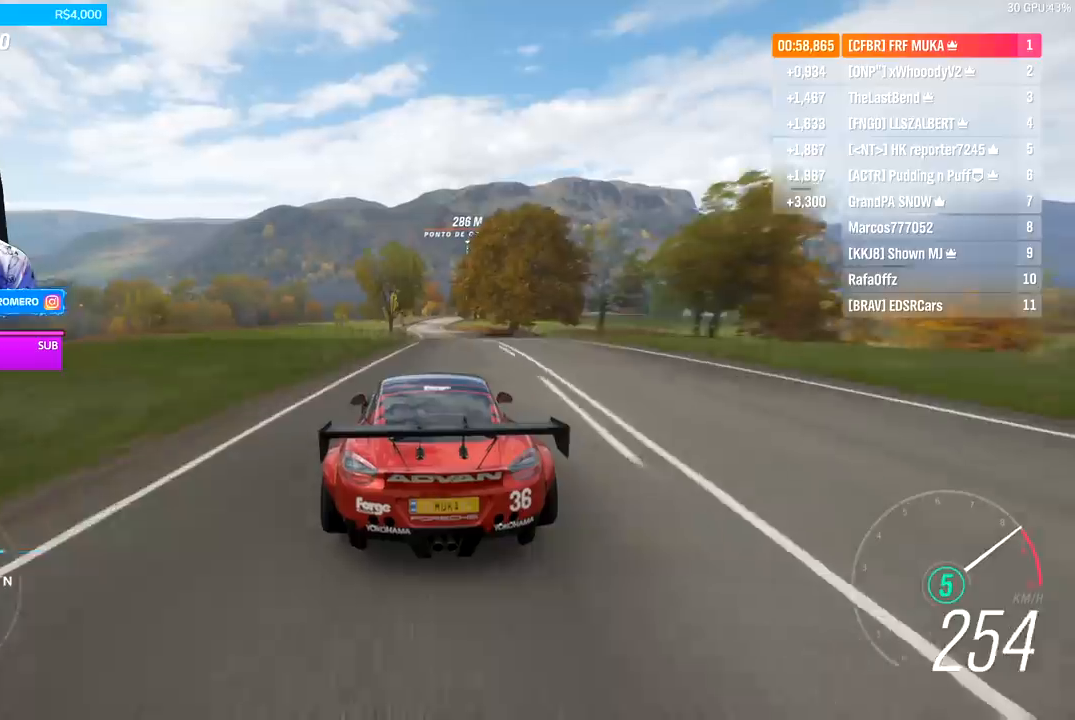
{"buttons": ["R2"], "left_stick": "center", "right_stick": "center", "events": []}